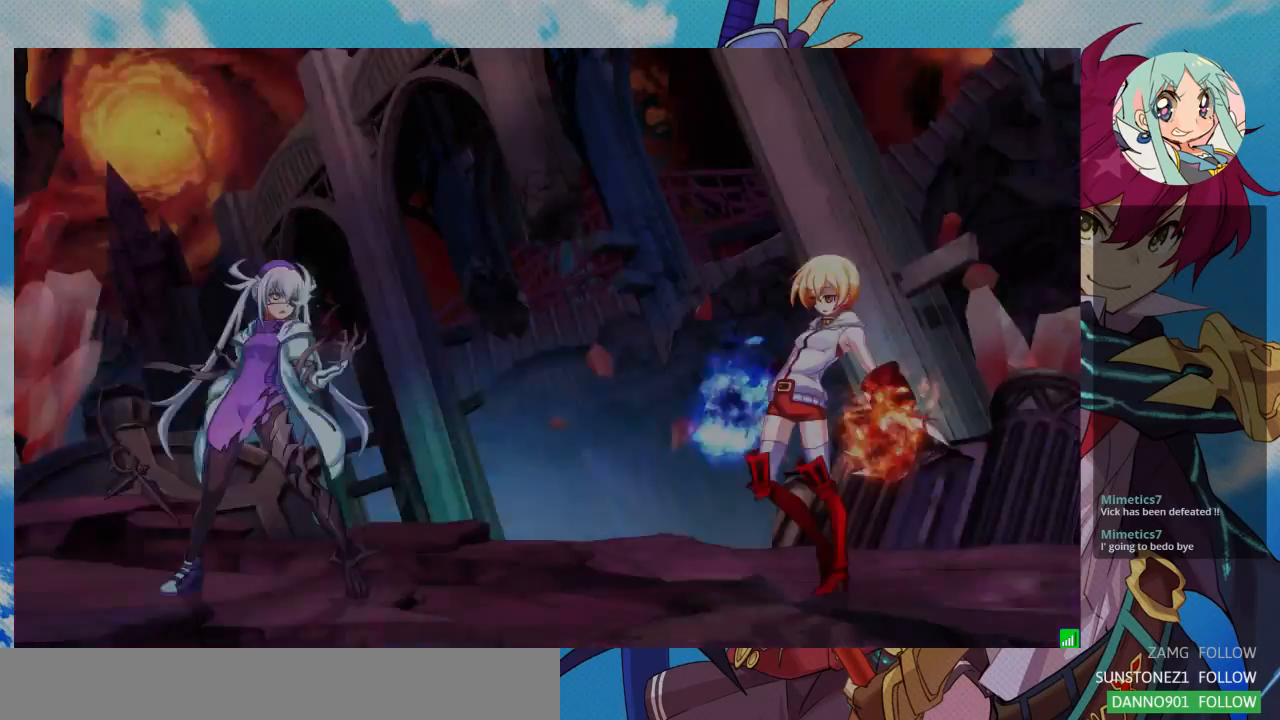
Gameplay with a controller (arcade stick); each line is a JSON object with the inputs held at the frame after it (dt_ms = milliseconds from this image to that frame). "events" lists button and stick changes between this image and that frame as [ms after this image, input, new state], when the widget could be followed in between. Not read: L3 R3.
{"dt_ms": 500, "buttons": [], "left_stick": "up-right", "events": [[200, "left_stick", "up-right"]]}
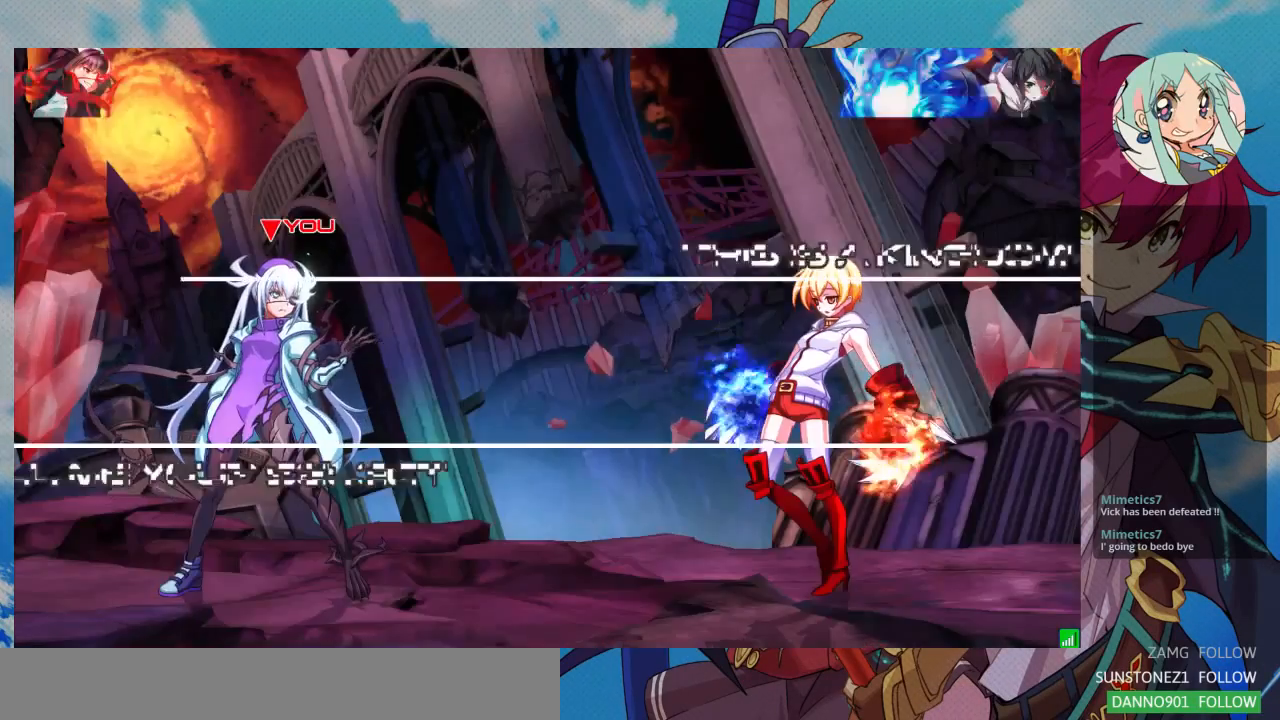
{"dt_ms": 500, "buttons": [], "left_stick": "down", "events": [[500, "left_stick", "down"]]}
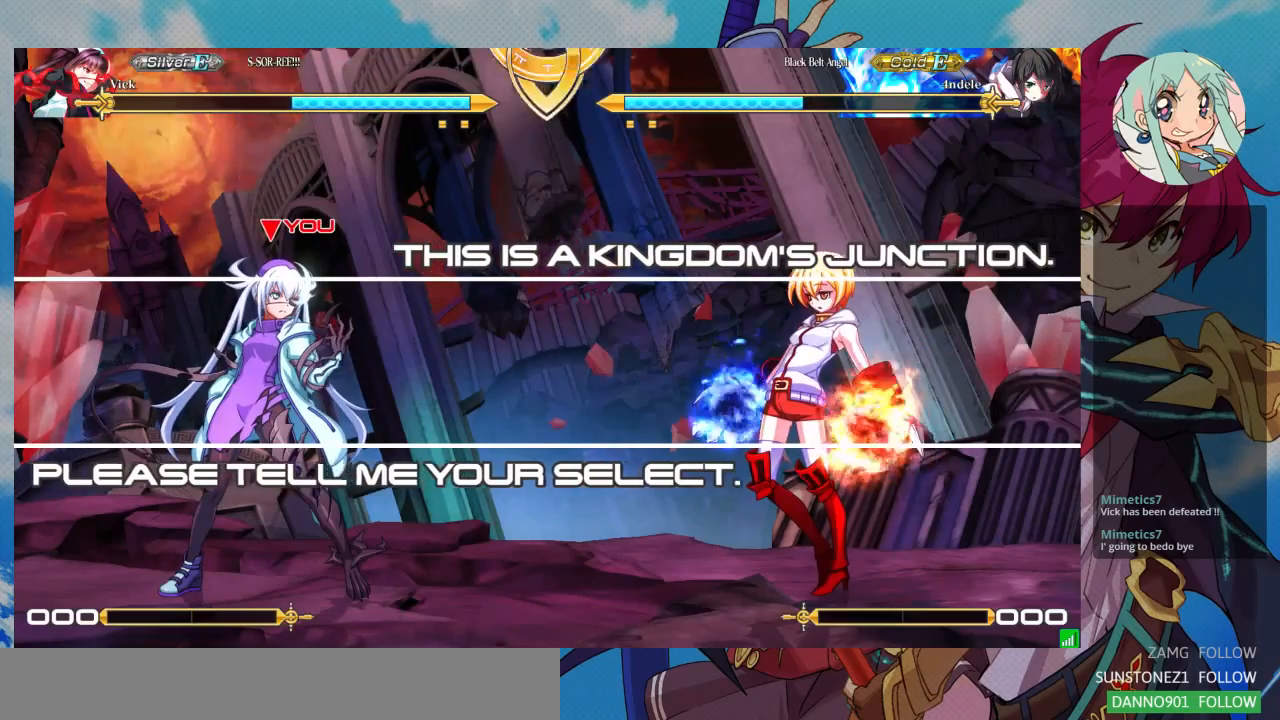
{"dt_ms": 500, "buttons": [], "left_stick": "down", "events": []}
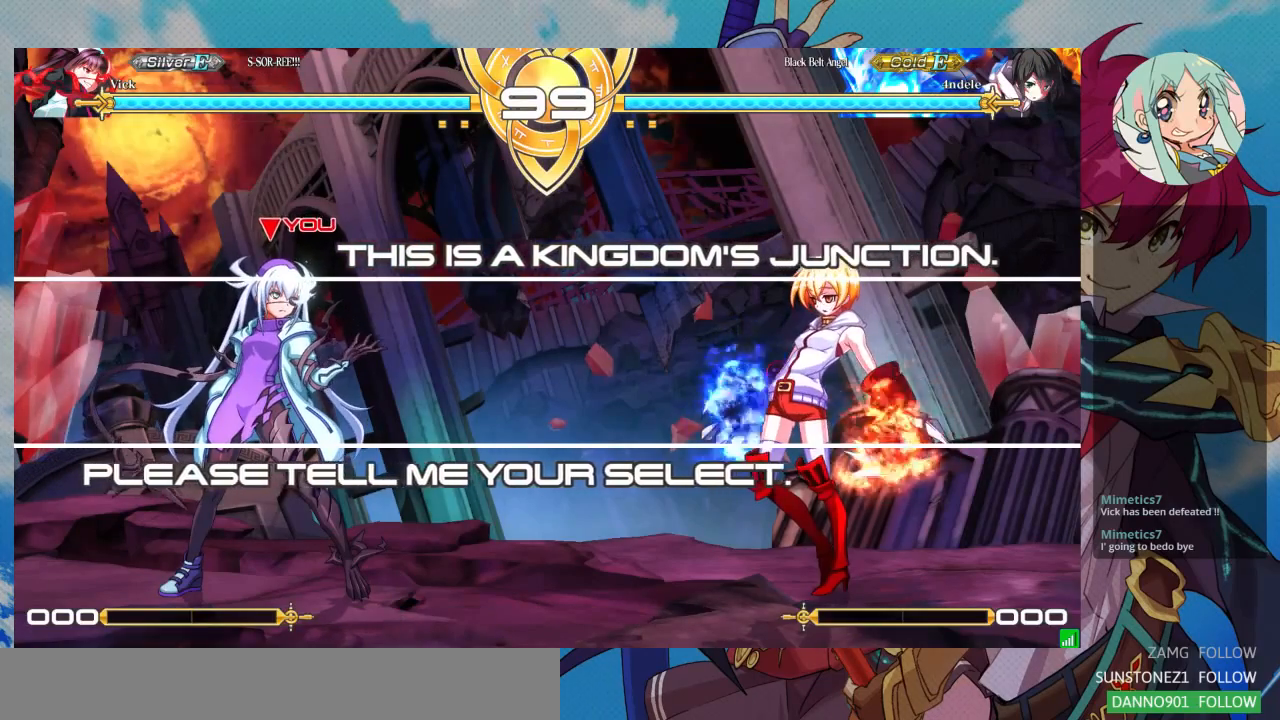
{"dt_ms": 1000, "buttons": [], "left_stick": "center"}
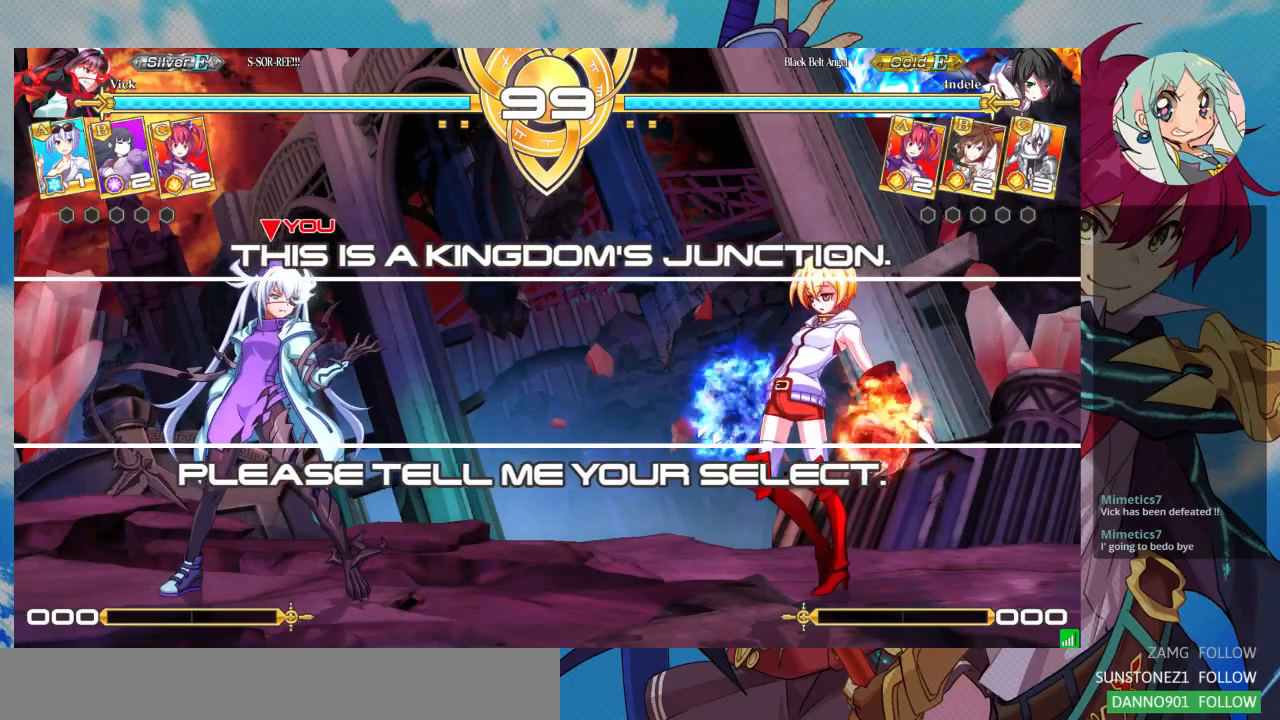
{"dt_ms": 500, "buttons": [], "left_stick": "left", "events": [[333, "left_stick", "left"]]}
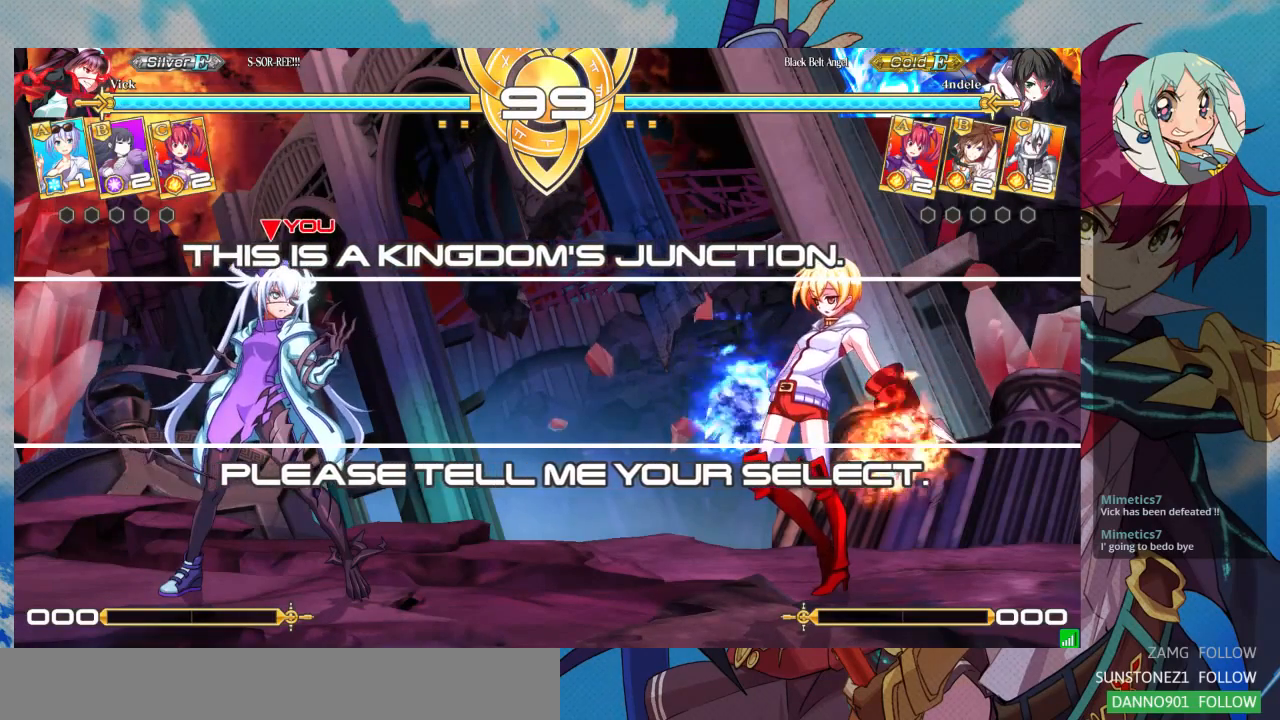
{"dt_ms": 1000, "buttons": [], "left_stick": "center"}
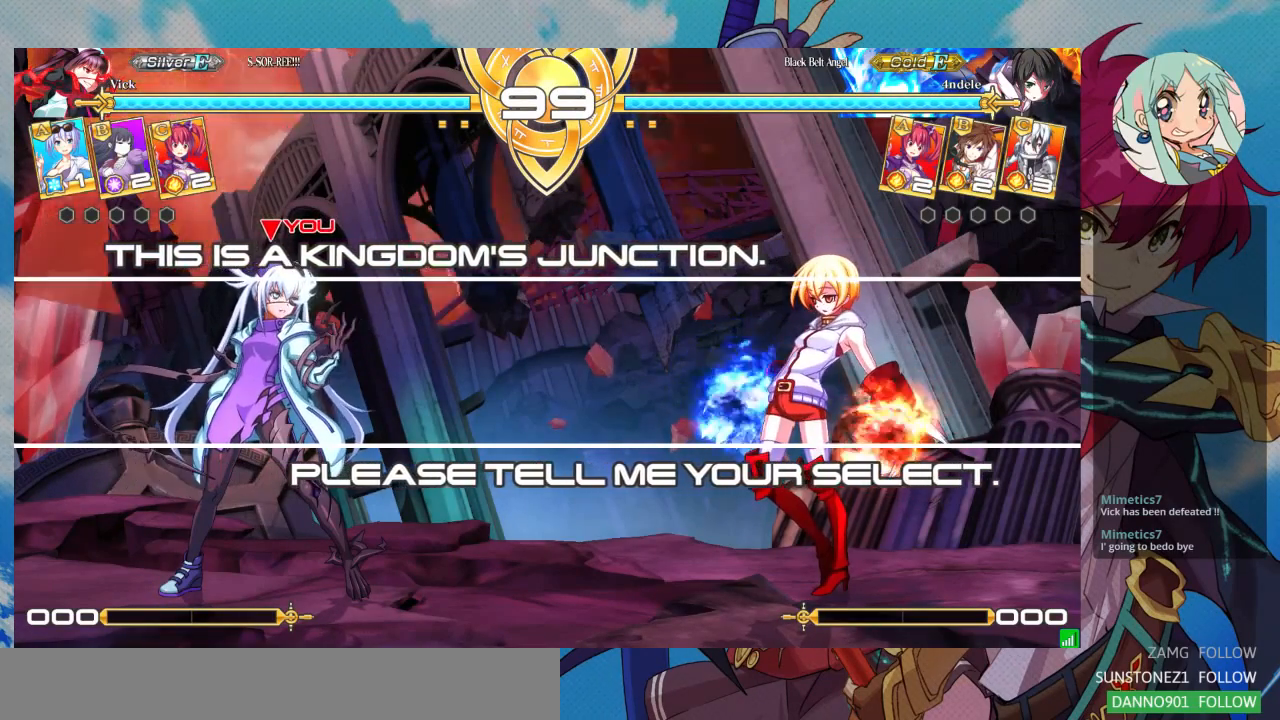
{"dt_ms": 500, "buttons": [], "left_stick": "left", "events": [[300, "left_stick", "left"]]}
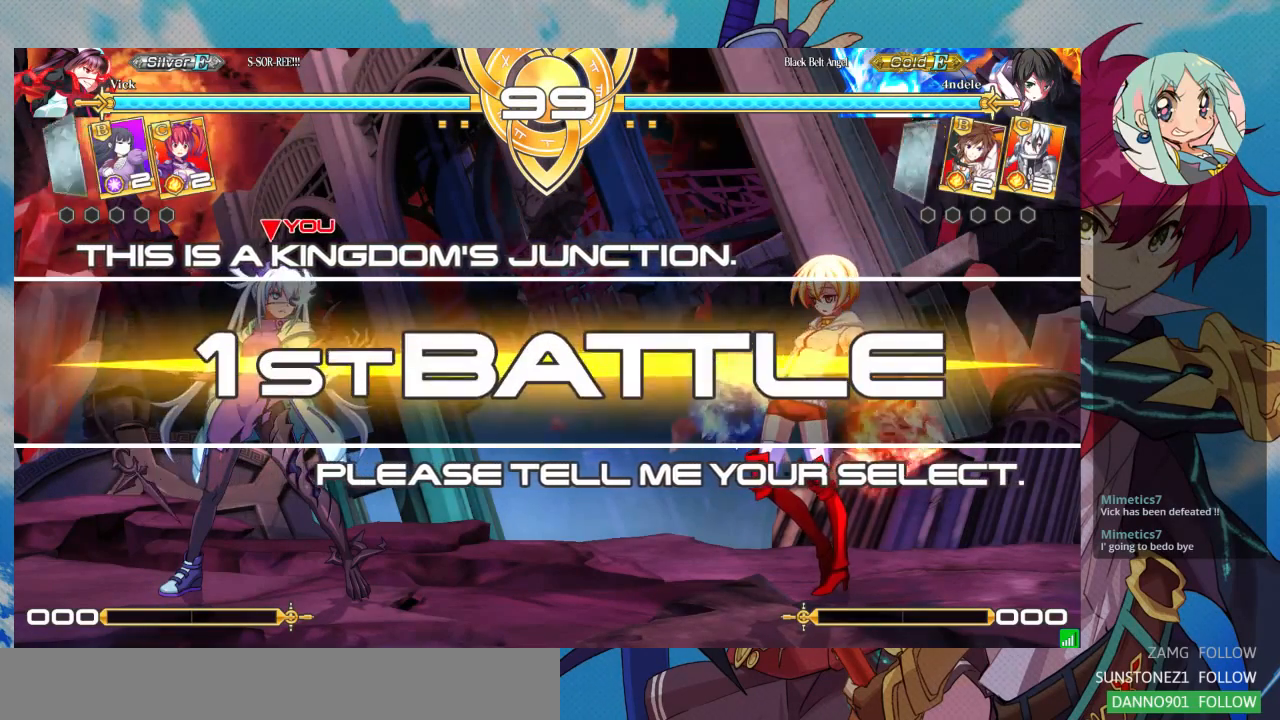
{"dt_ms": 500, "buttons": [], "left_stick": "up-left", "events": [[100, "left_stick", "up-left"]]}
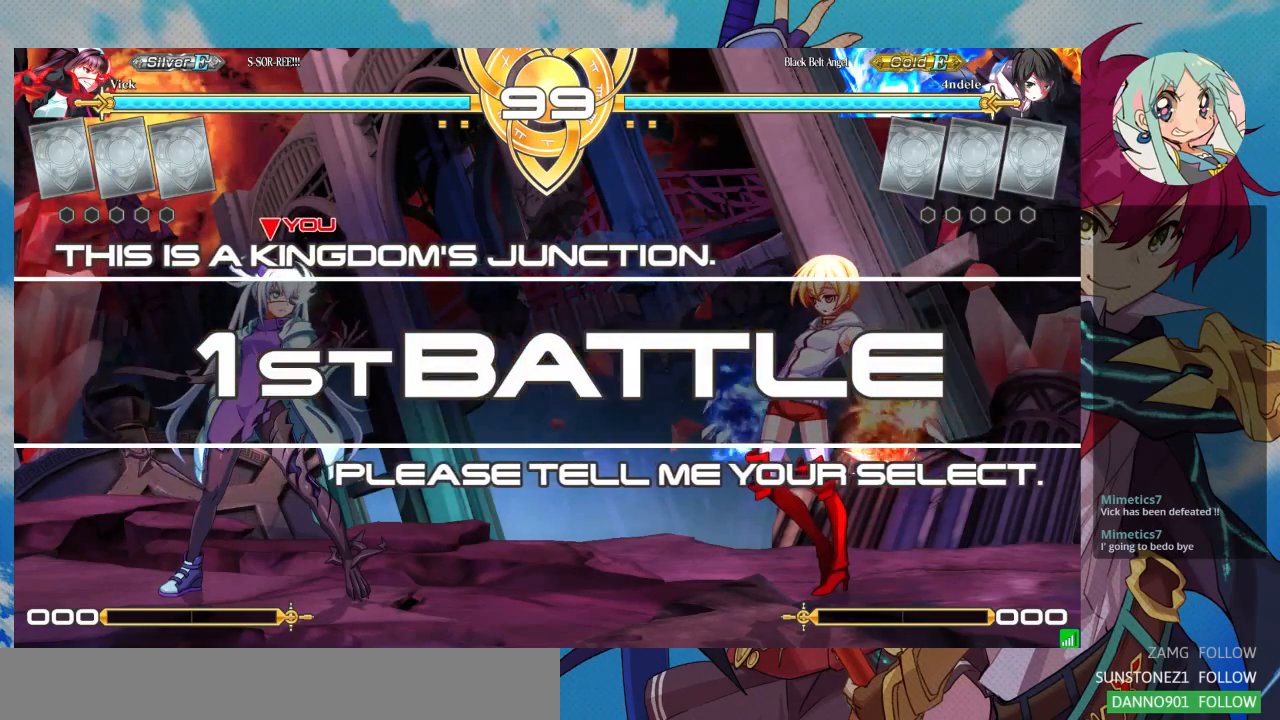
{"dt_ms": 500, "buttons": [], "left_stick": "center", "events": [[267, "left_stick", "center"]]}
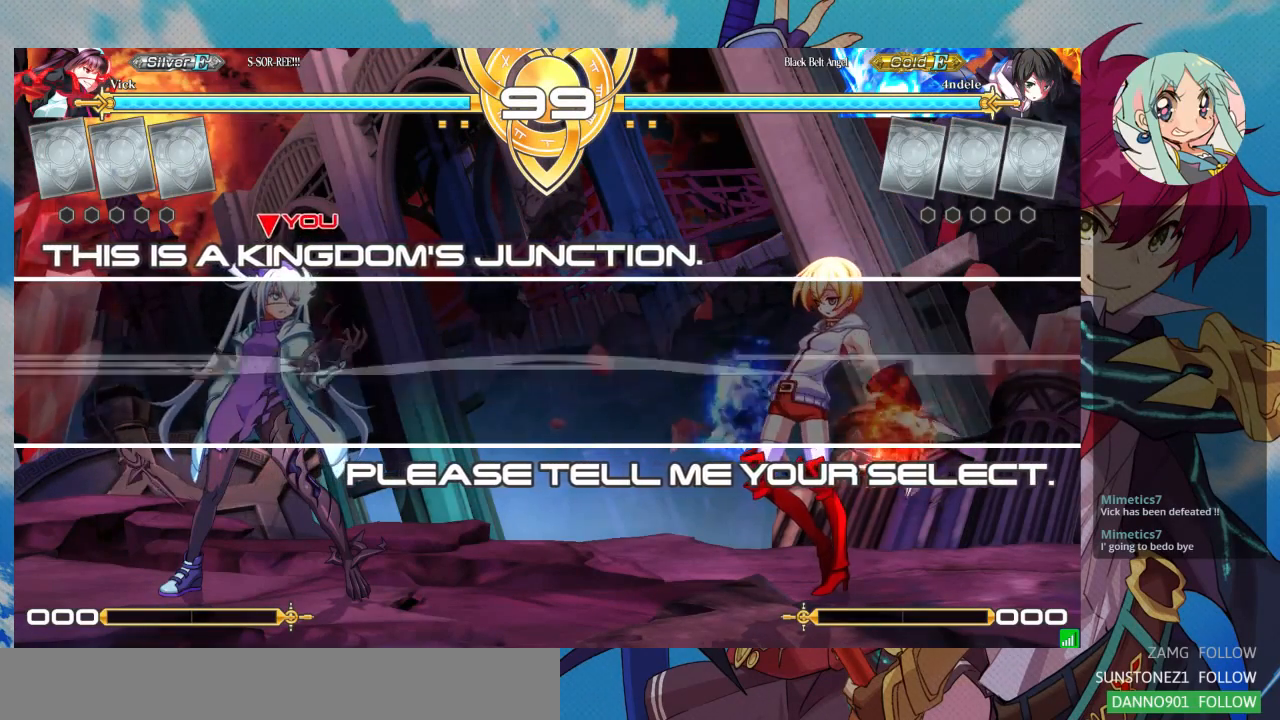
{"dt_ms": 500, "buttons": [], "left_stick": "up-right"}
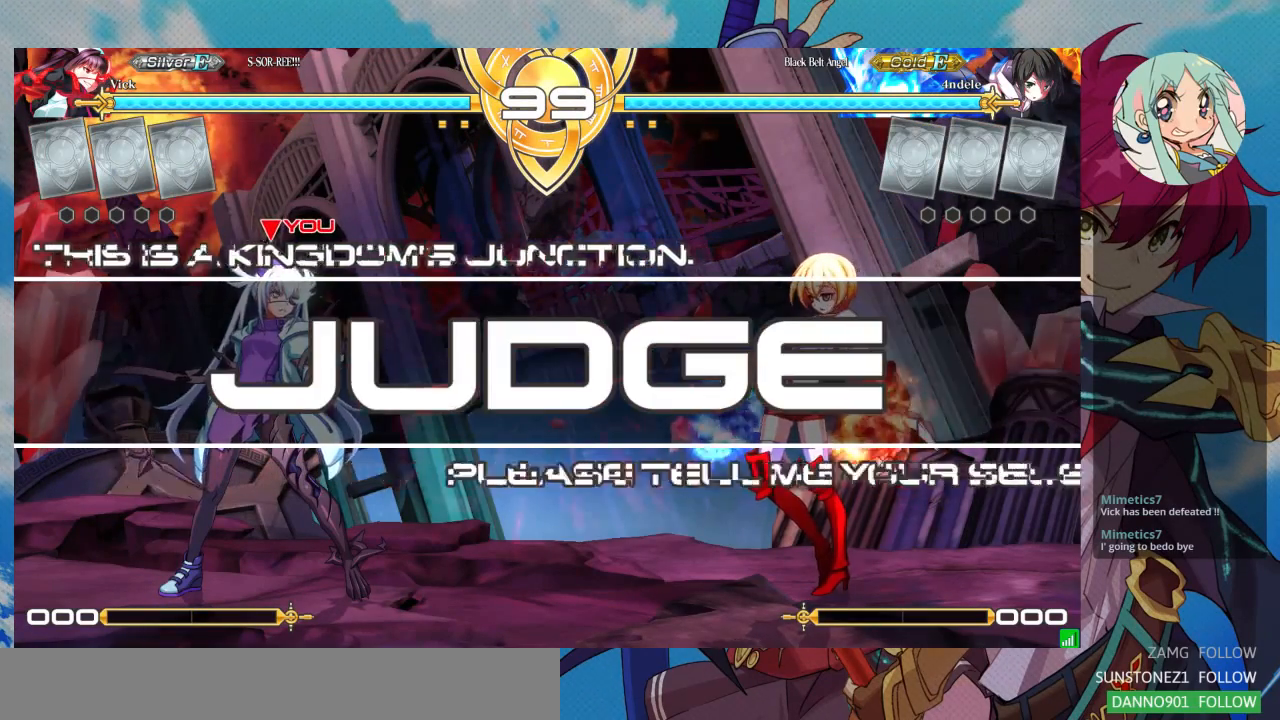
{"dt_ms": 500, "buttons": [], "left_stick": "up-right"}
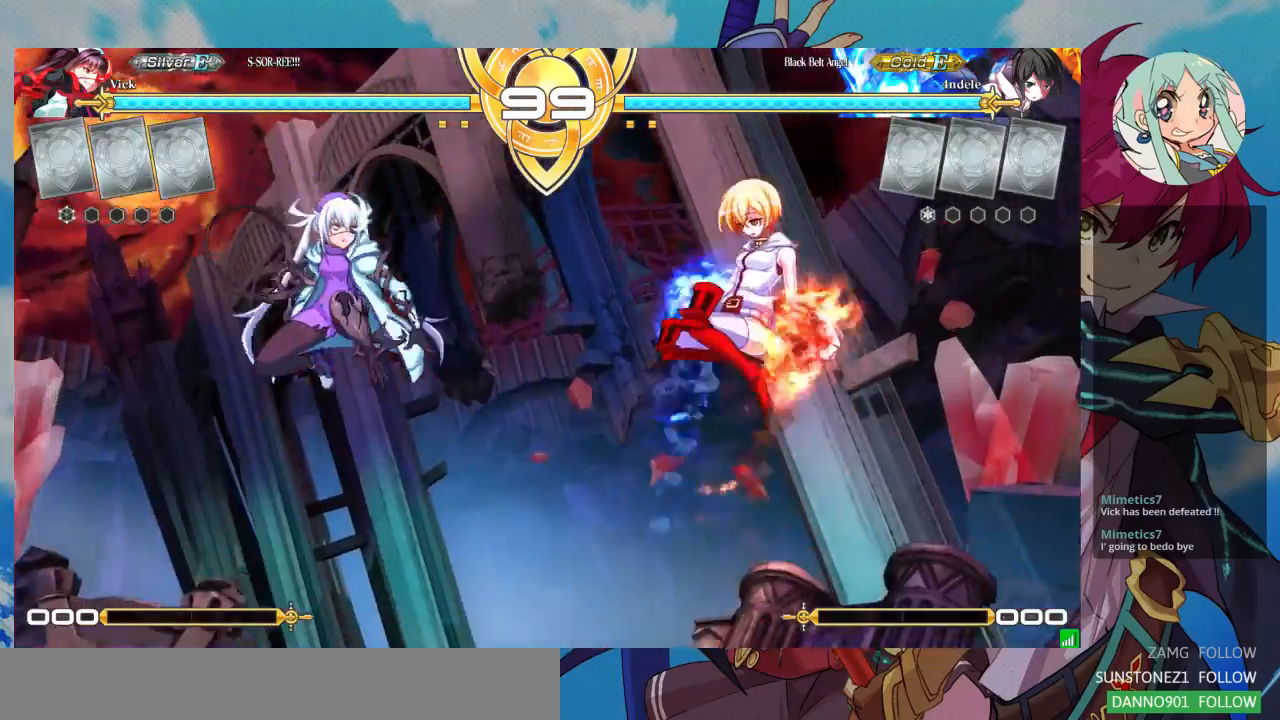
{"dt_ms": 1000, "buttons": ["SQUARE"], "left_stick": "center"}
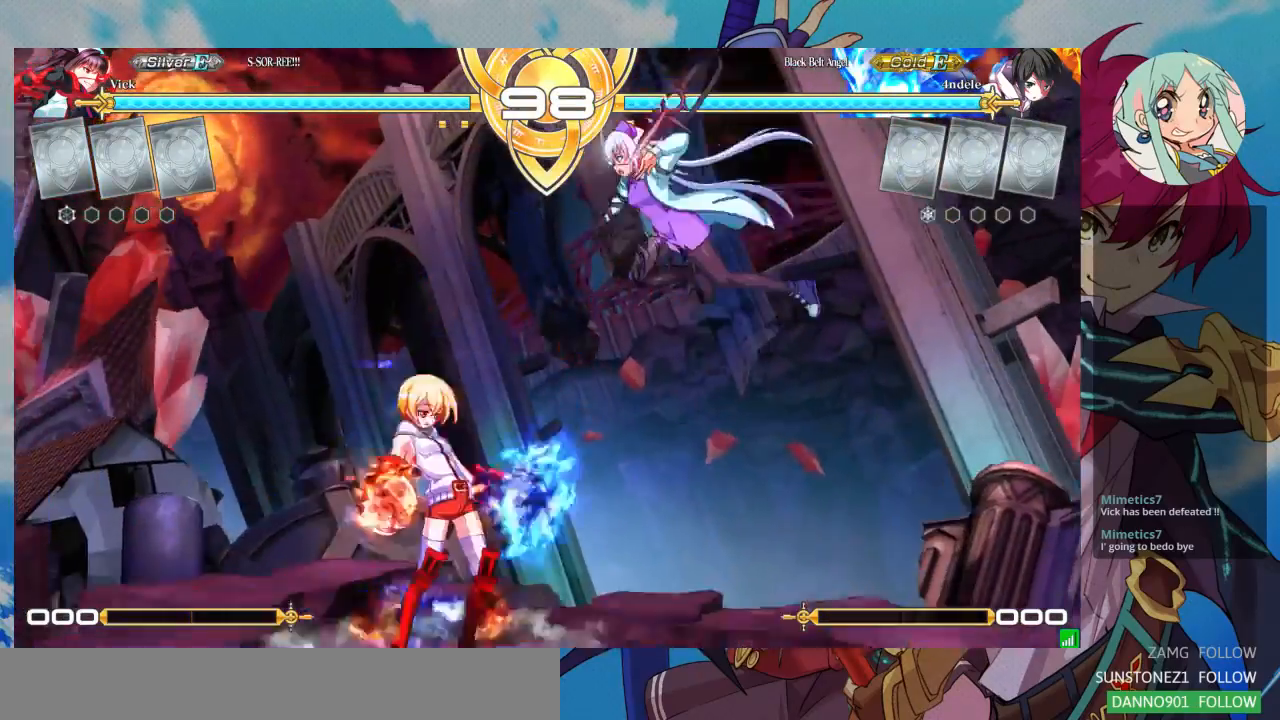
{"dt_ms": 500, "buttons": [], "left_stick": "down-right", "events": [[33, "SQUARE", "up"], [133, "left_stick", "down-right"], [333, "SQUARE", "down"], [467, "SQUARE", "up"]]}
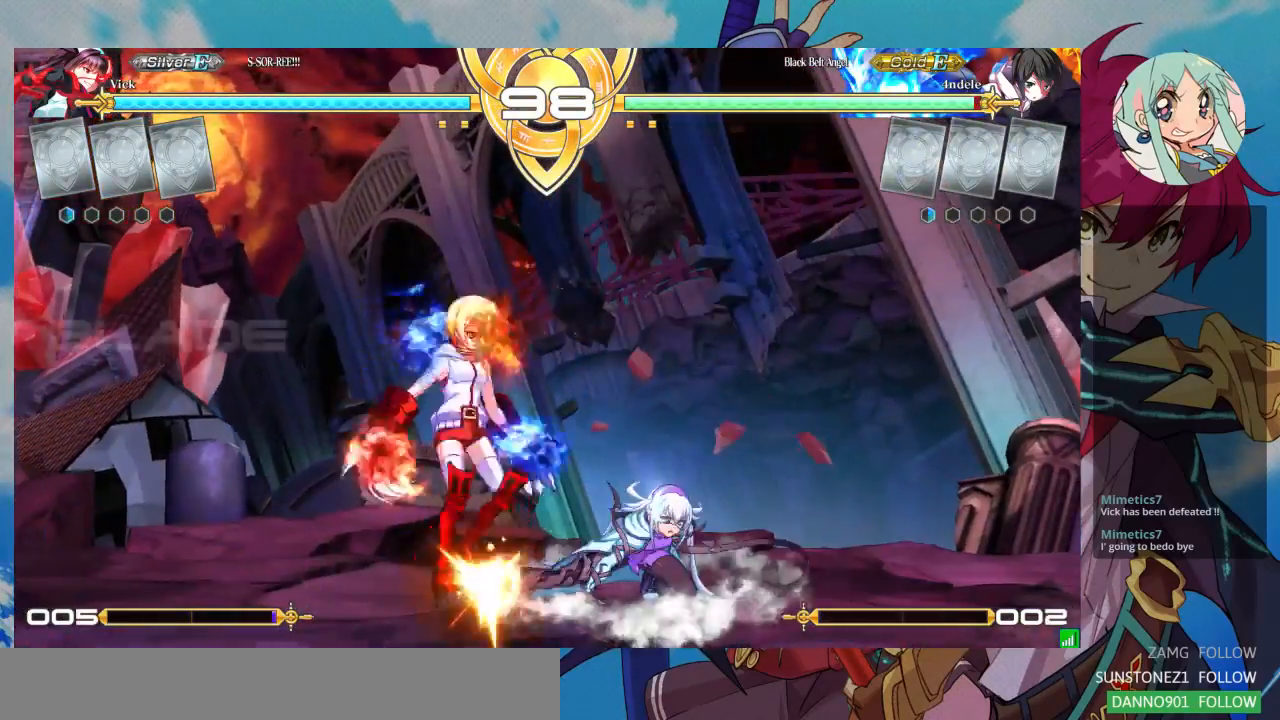
{"dt_ms": 500, "buttons": [], "left_stick": "down-right", "events": [[33, "TRIANGLE", "down"], [167, "TRIANGLE", "up"], [333, "R1", "down"], [500, "R1", "up"]]}
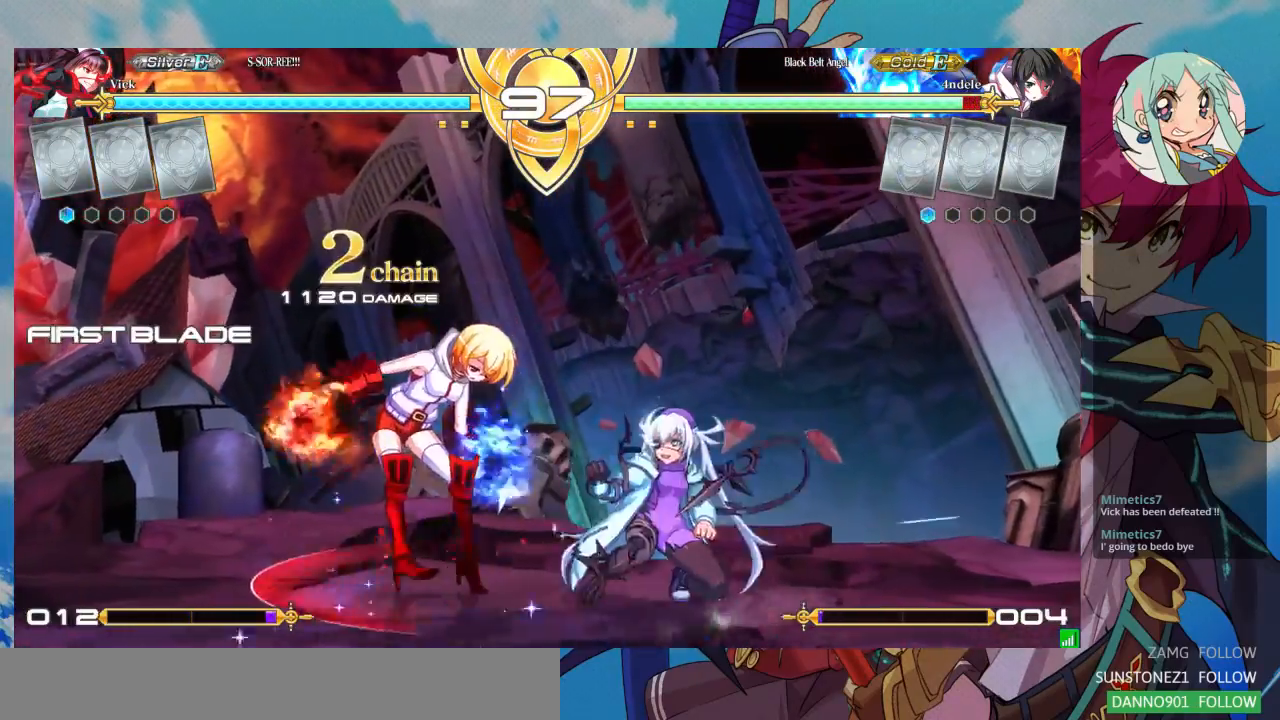
{"dt_ms": 500, "buttons": [], "left_stick": "down-right", "events": []}
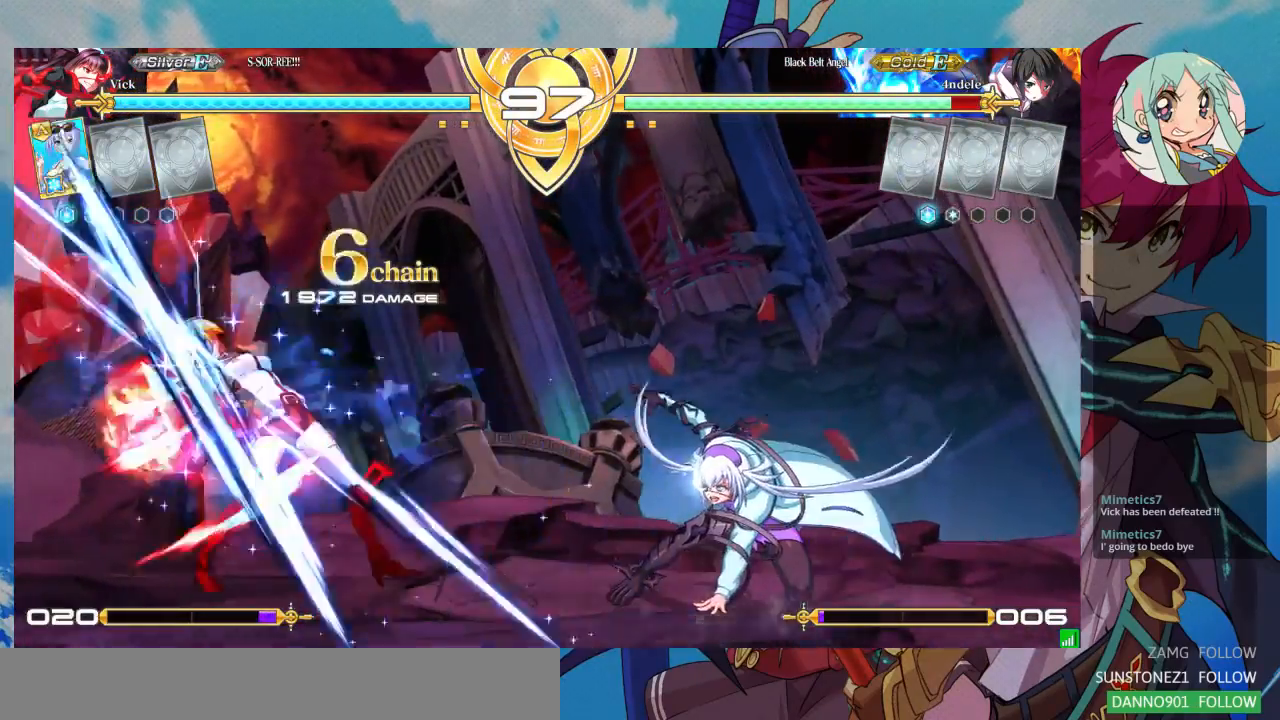
{"dt_ms": 500, "buttons": [], "left_stick": "center", "events": [[200, "left_stick", "down-left"], [300, "R1", "down"], [300, "left_stick", "center"], [467, "R1", "up"]]}
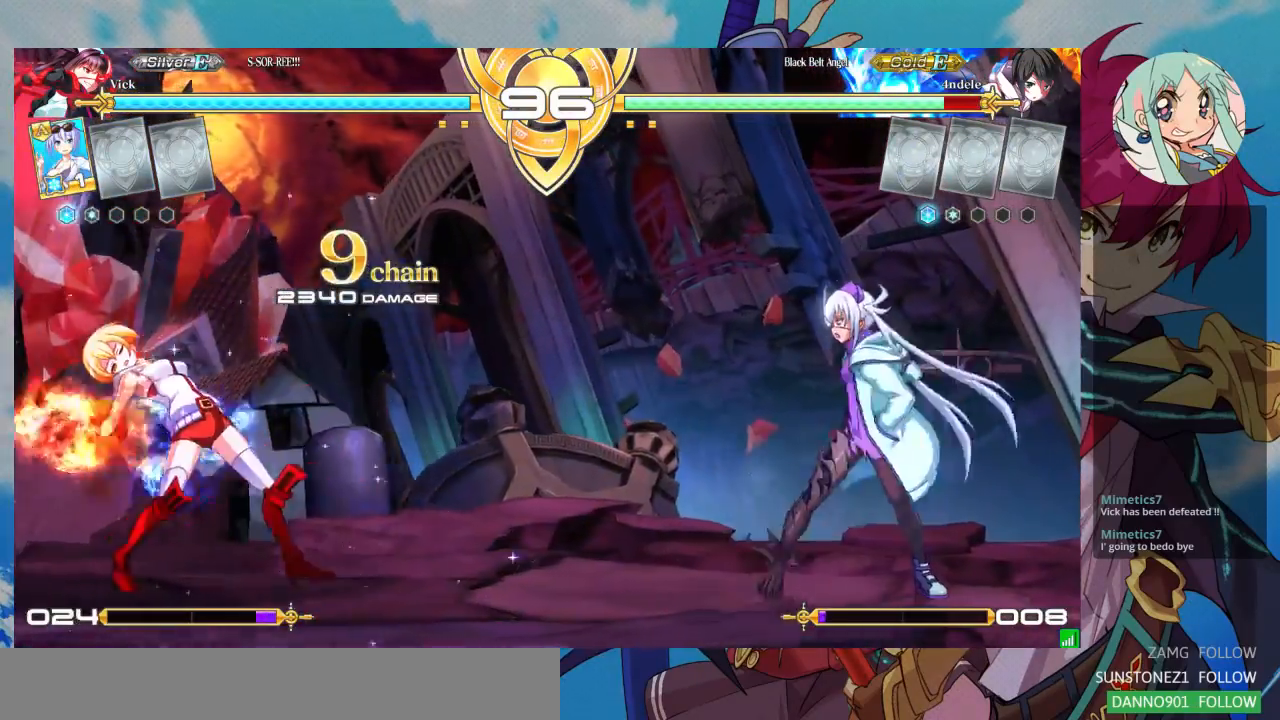
{"dt_ms": 500, "buttons": [], "left_stick": "center", "events": []}
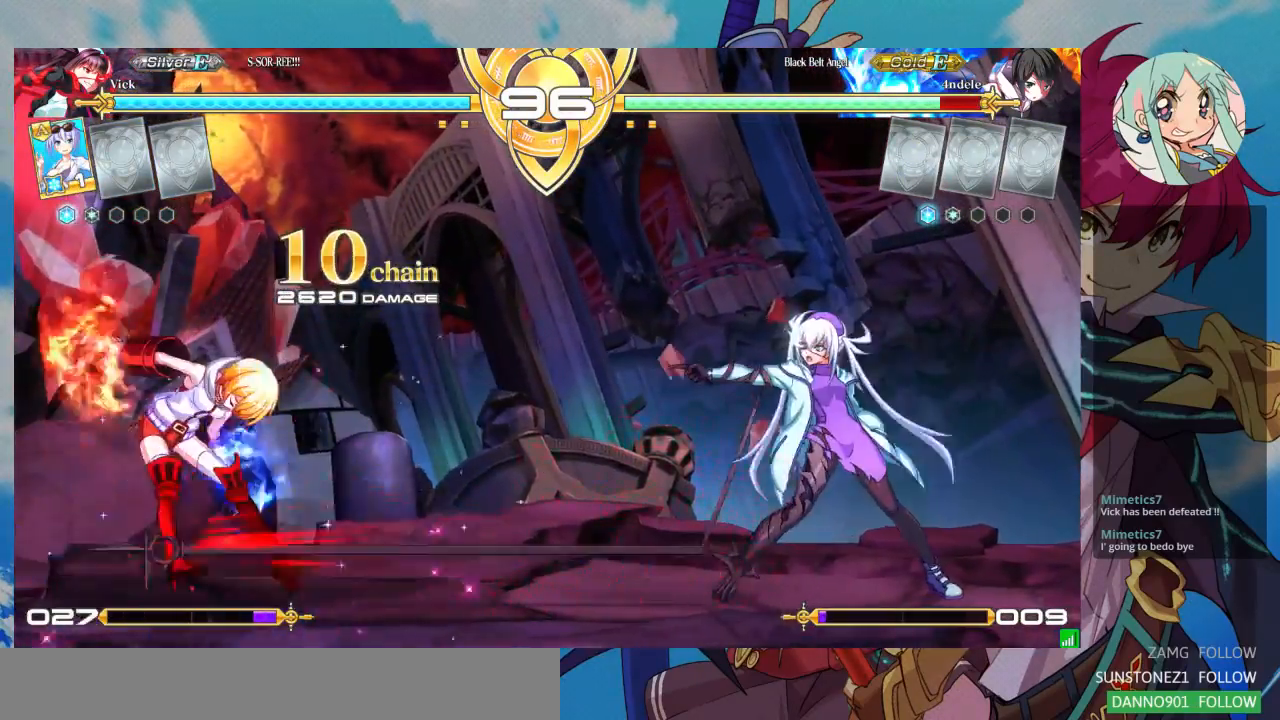
{"dt_ms": 500, "buttons": ["SQUARE"], "left_stick": "center", "events": [[500, "SQUARE", "down"]]}
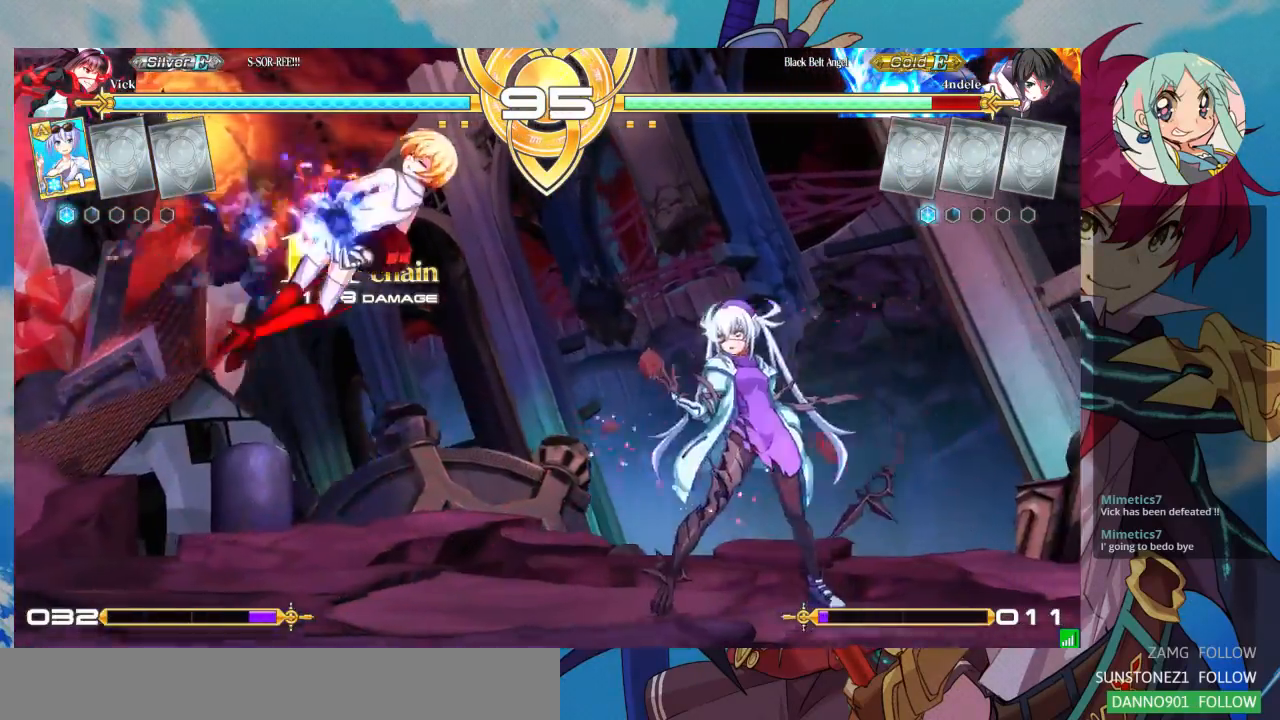
{"dt_ms": 500, "buttons": [], "left_stick": "down", "events": [[100, "SQUARE", "up"], [167, "R1", "down"], [300, "R1", "up"], [400, "left_stick", "left"], [500, "left_stick", "down"]]}
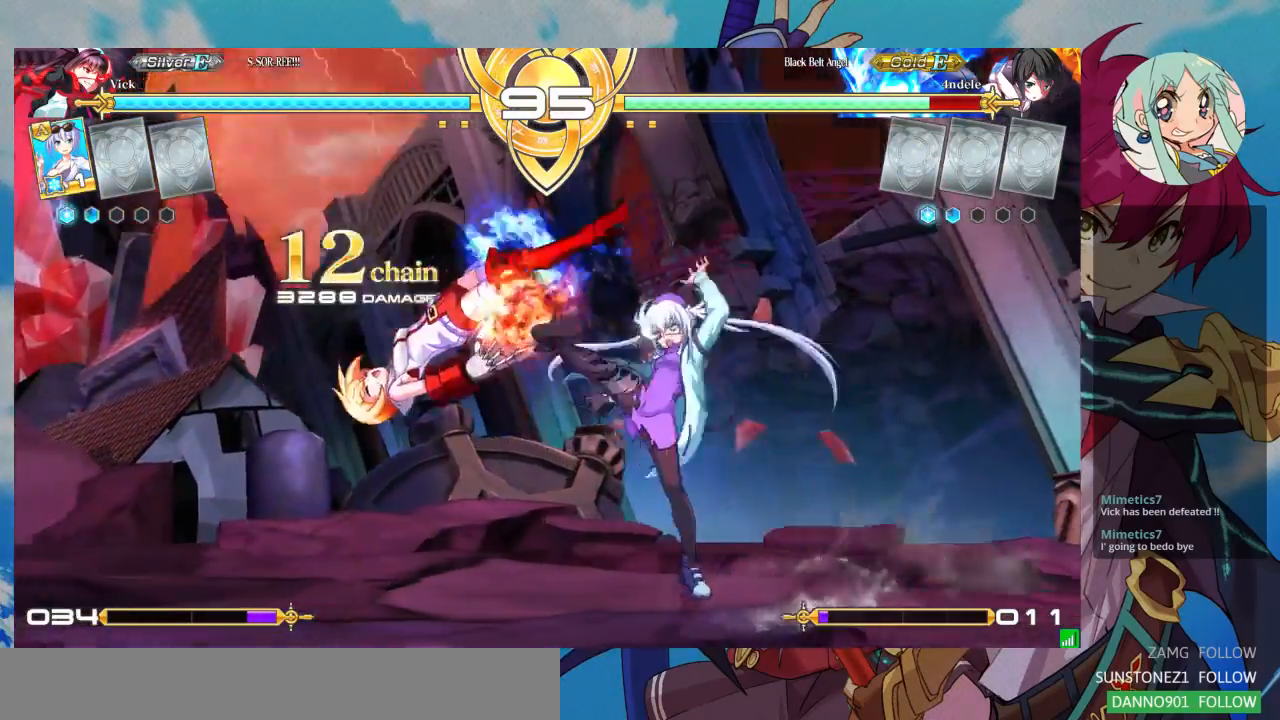
{"dt_ms": 500, "buttons": [], "left_stick": "center", "events": [[100, "left_stick", "right"], [133, "CROSS", "down"], [167, "left_stick", "center"], [200, "CROSS", "up"]]}
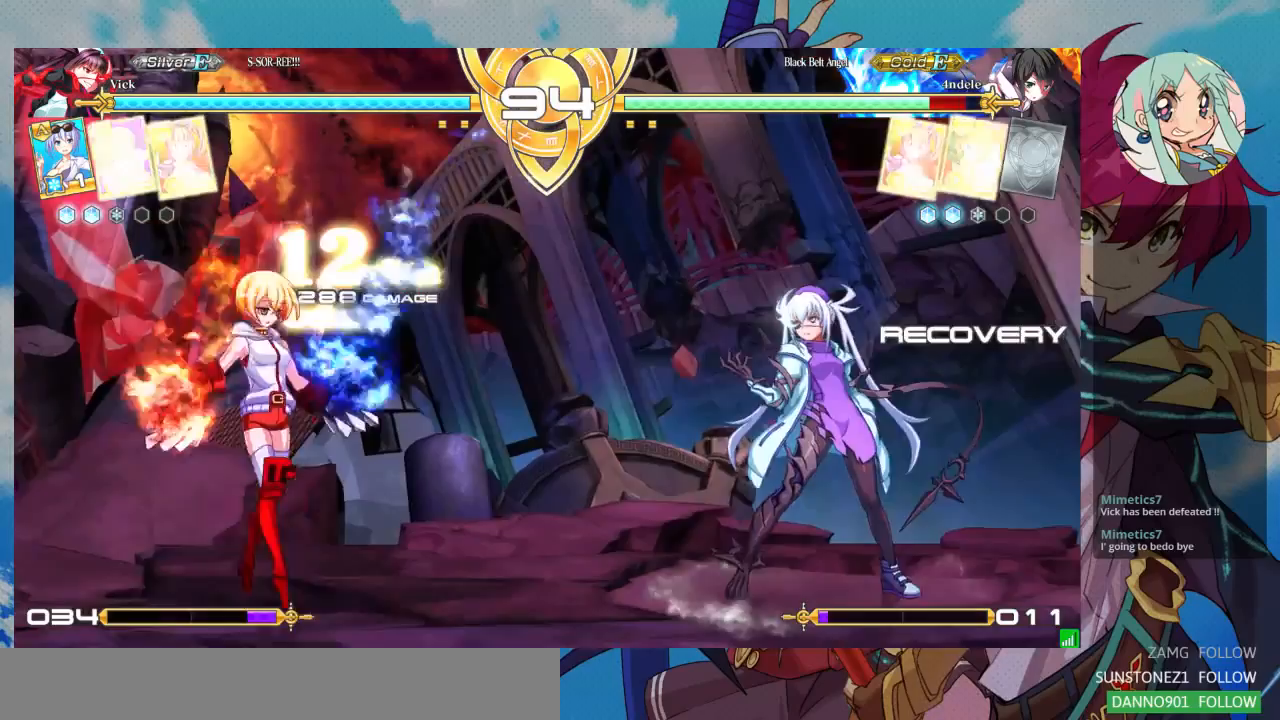
{"dt_ms": 500, "buttons": [], "left_stick": "center", "events": [[133, "left_stick", "up-left"], [333, "left_stick", "left"], [467, "left_stick", "center"]]}
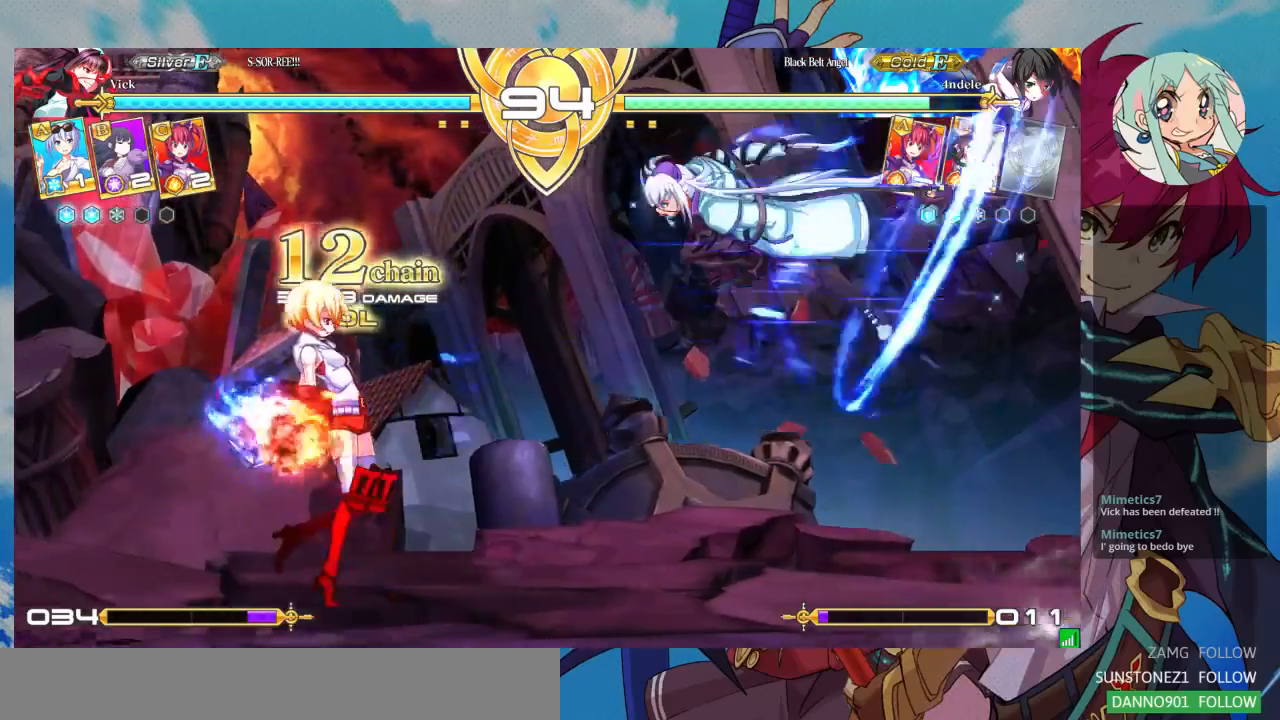
{"dt_ms": 500, "buttons": [], "left_stick": "down", "events": [[67, "R1", "down"], [233, "R1", "up"], [367, "left_stick", "down"]]}
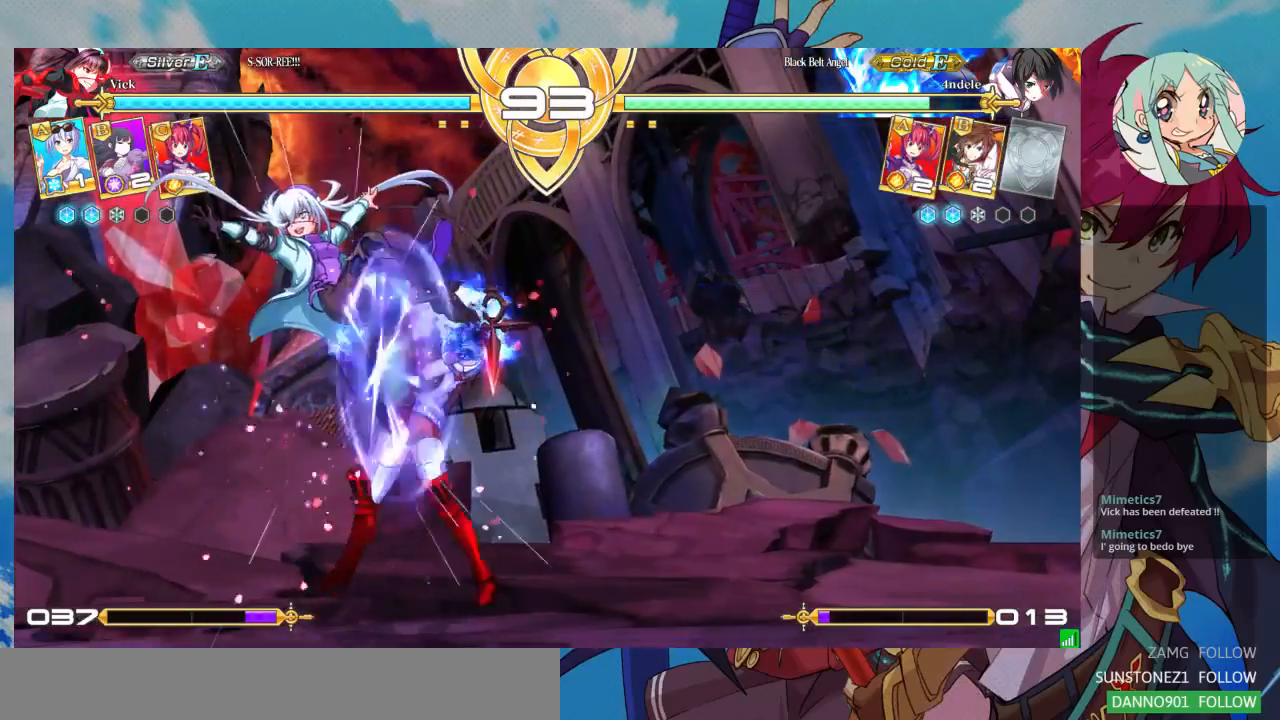
{"dt_ms": 500, "buttons": ["TRIANGLE"], "left_stick": "down-left", "events": [[233, "SQUARE", "down"], [367, "SQUARE", "up"], [467, "TRIANGLE", "down"], [500, "left_stick", "down-left"]]}
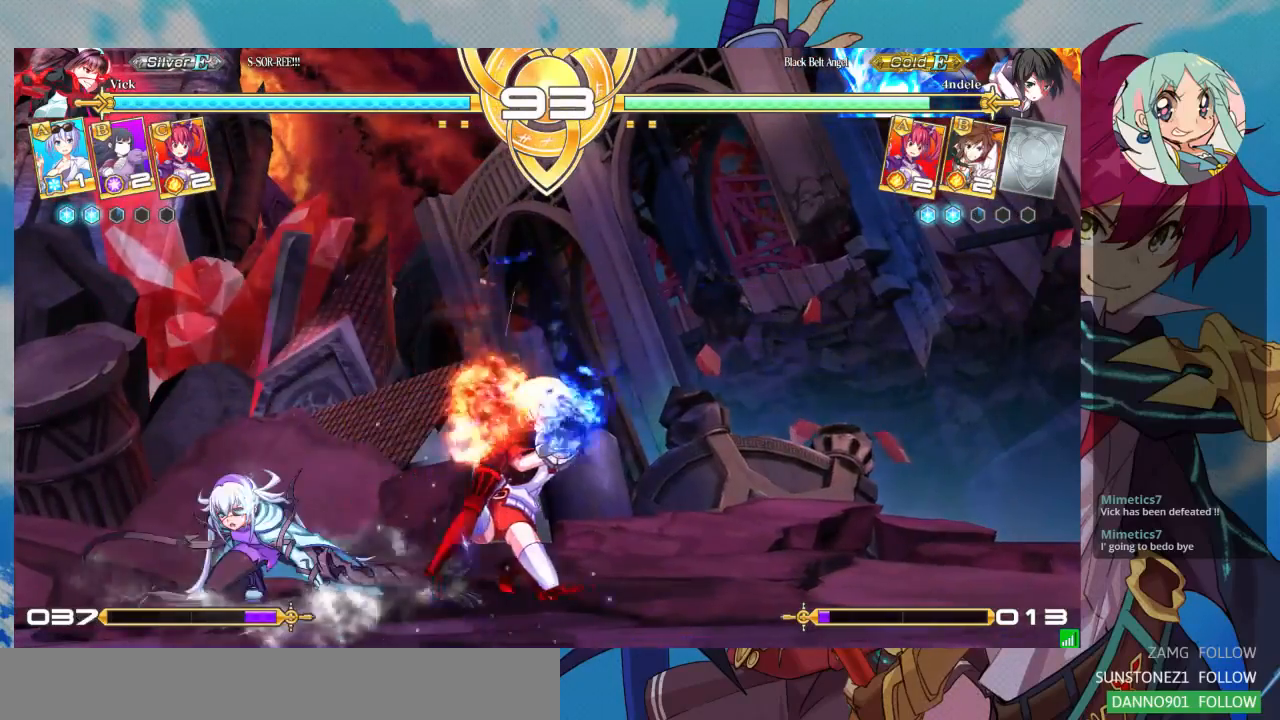
{"dt_ms": 500, "buttons": [], "left_stick": "down-left"}
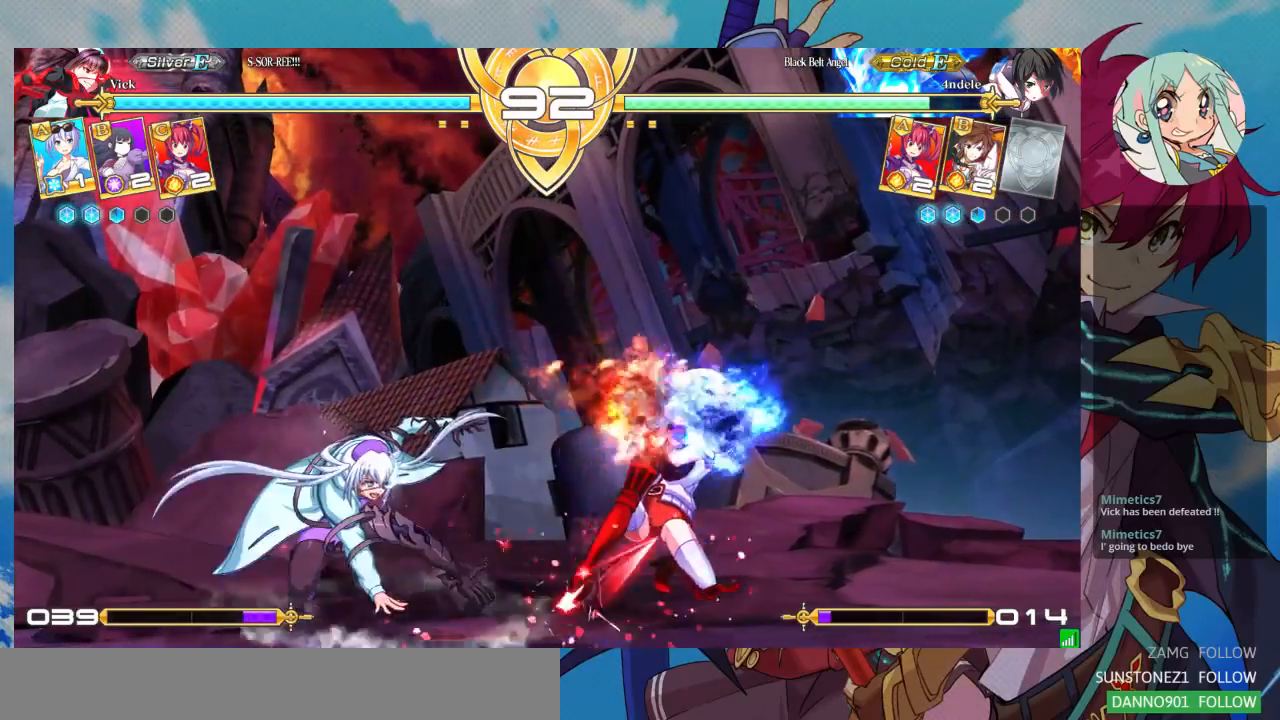
{"dt_ms": 500, "buttons": [], "left_stick": "down-right", "events": [[467, "left_stick", "down-right"]]}
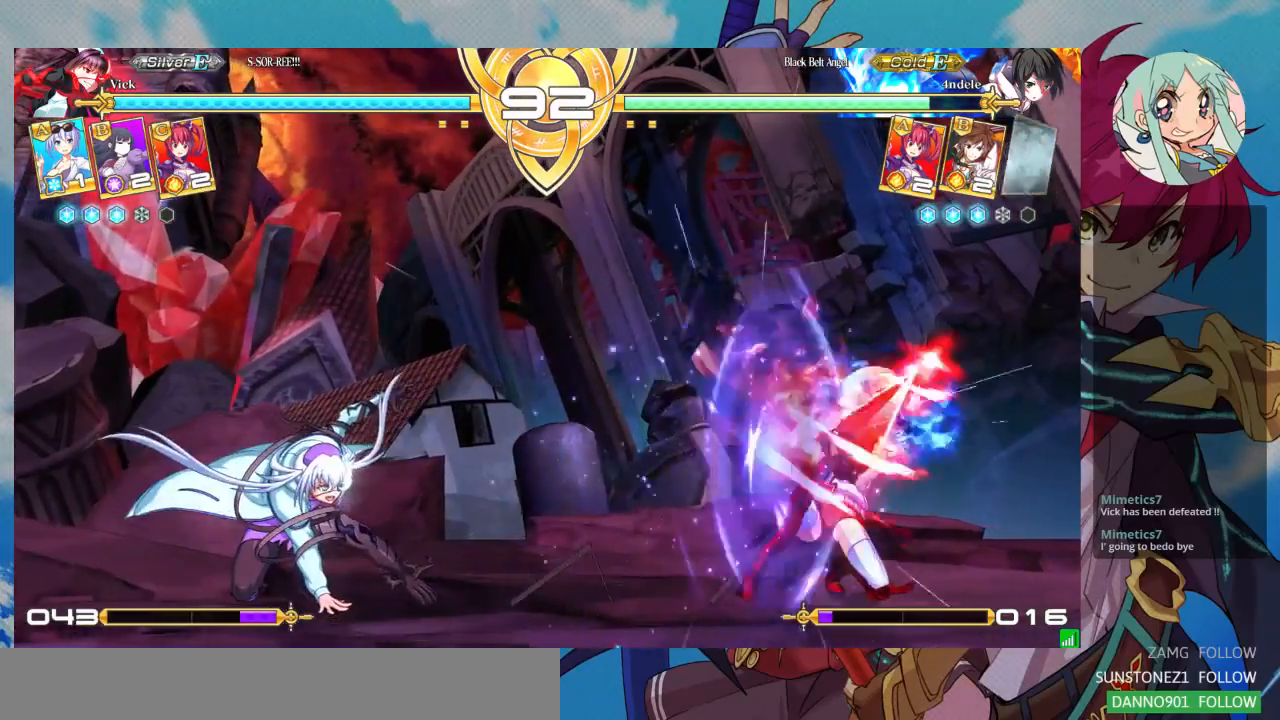
{"dt_ms": 500, "buttons": [], "left_stick": "center"}
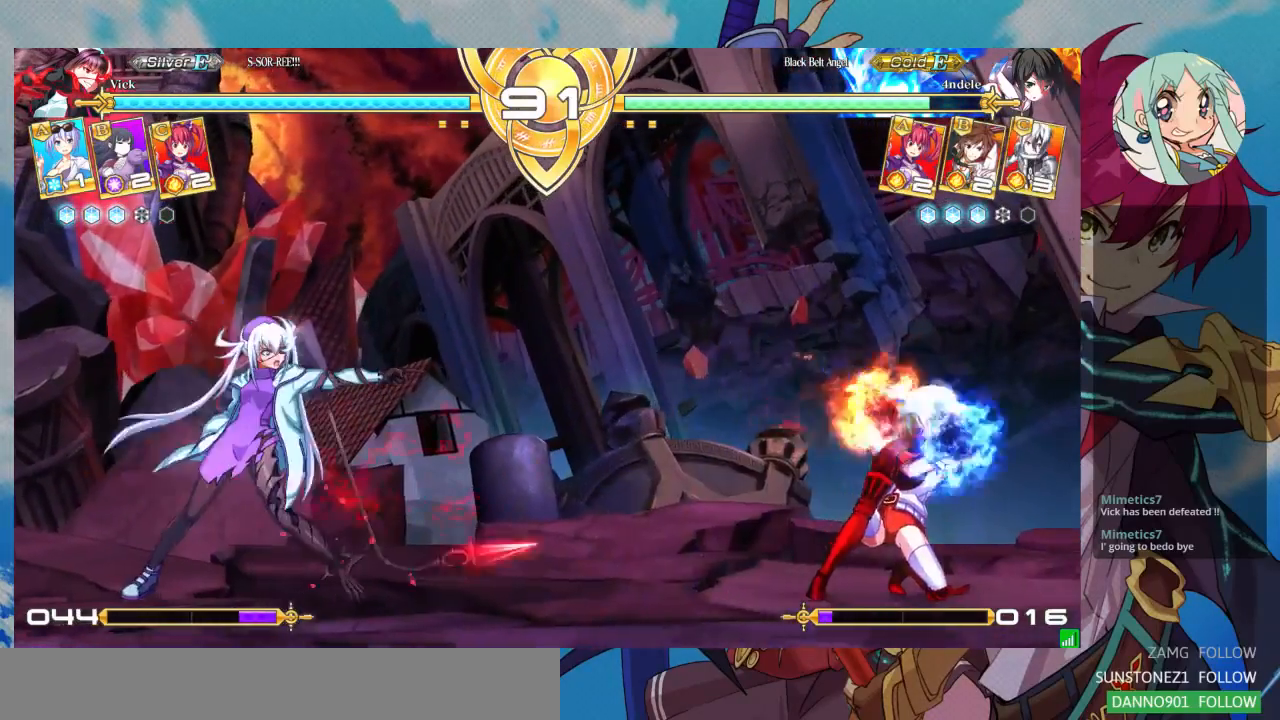
{"dt_ms": 500, "buttons": [], "left_stick": "center", "events": []}
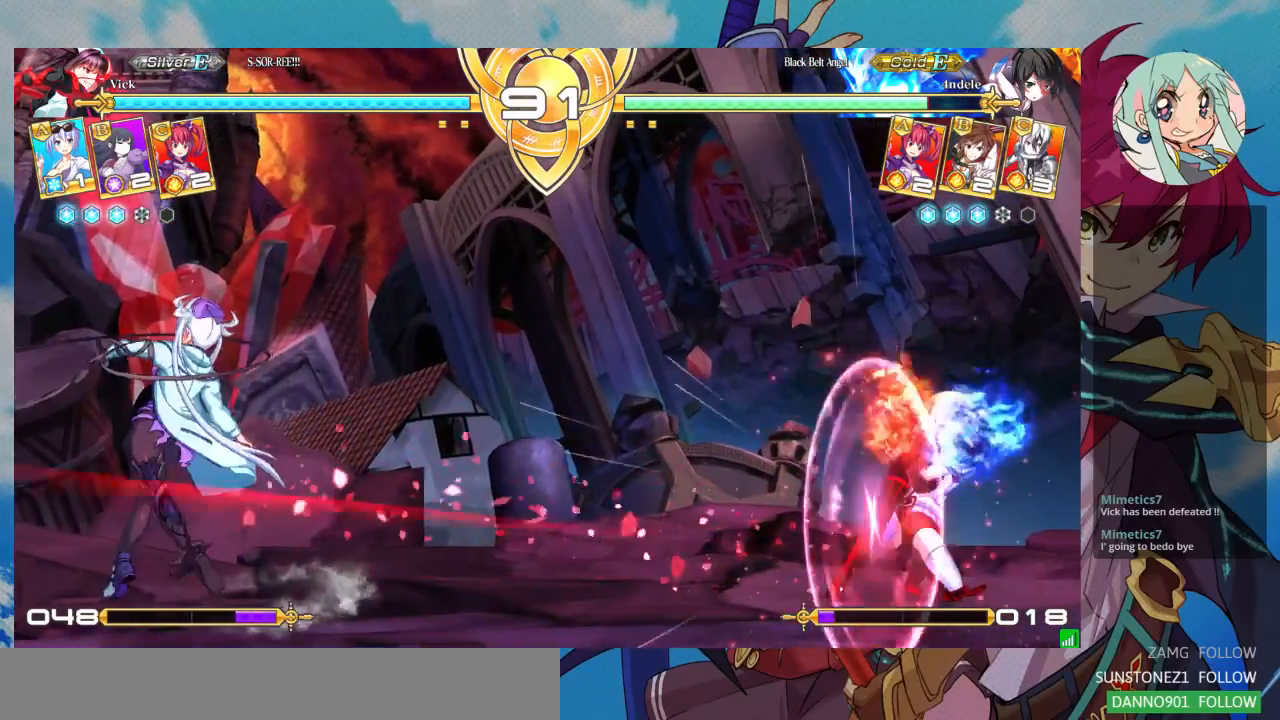
{"dt_ms": 500, "buttons": [], "left_stick": "center", "events": [[167, "left_stick", "left"], [367, "left_stick", "up-left"], [500, "left_stick", "center"]]}